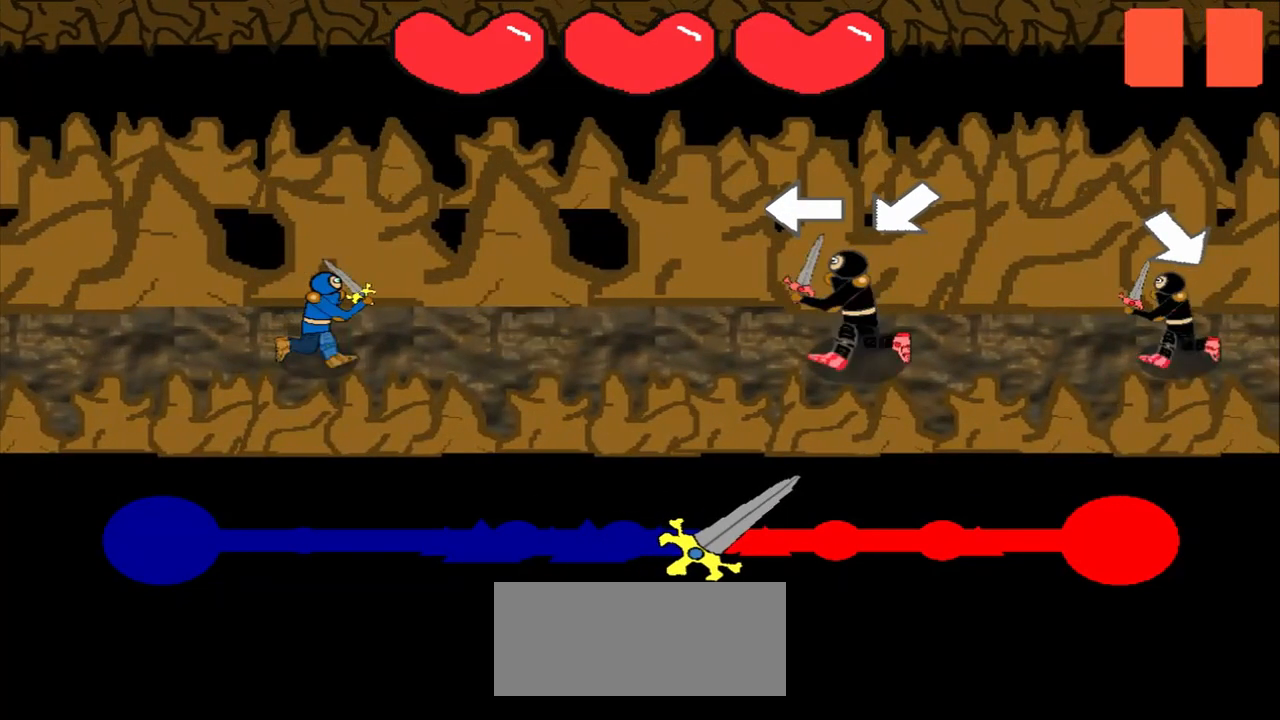
Gameplay with a controller (PlayStation layout); each line is a JSON object with the inputs held at the frame after it. "events" lists button and stick changes between this image and that frame as [ms after this image, input, new state], when the widget could be followed in between. Not read: L2 L3 R2 R3 right_stick.
{"buttons": [], "left_stick": "center", "events": []}
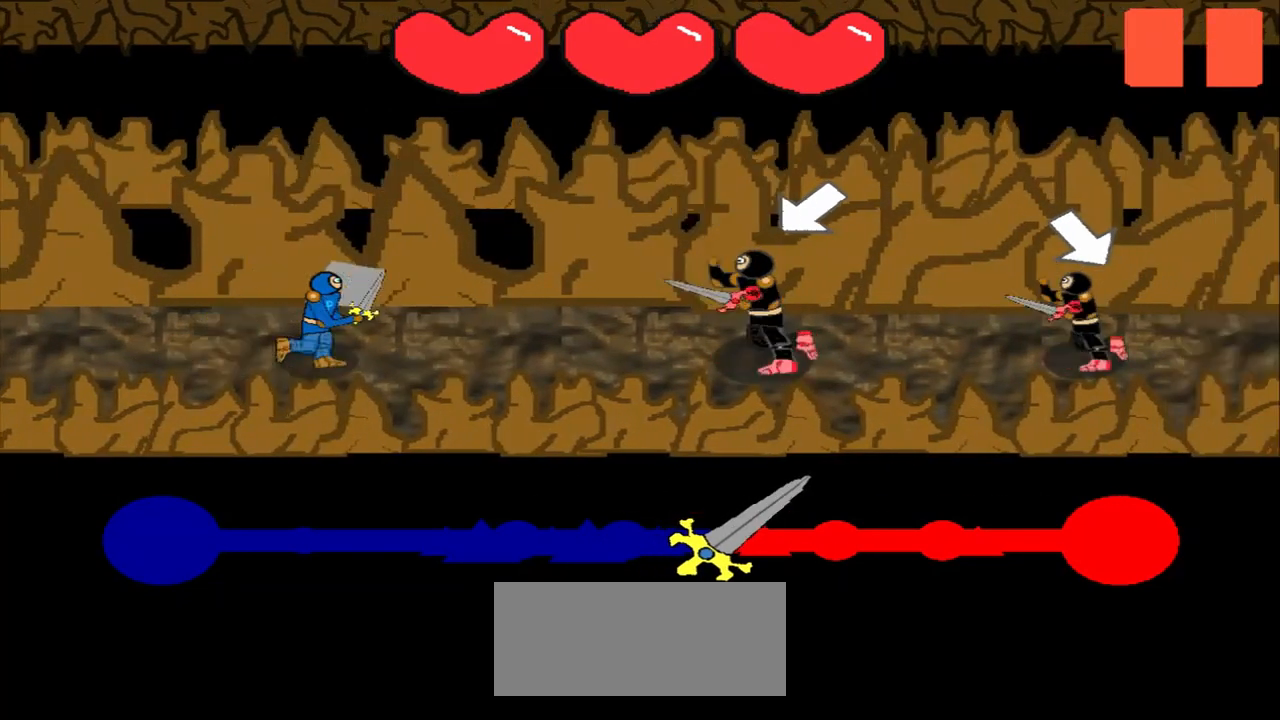
{"buttons": [], "left_stick": "center", "events": [[292, "left_stick", "down-right"], [500, "left_stick", "center"]]}
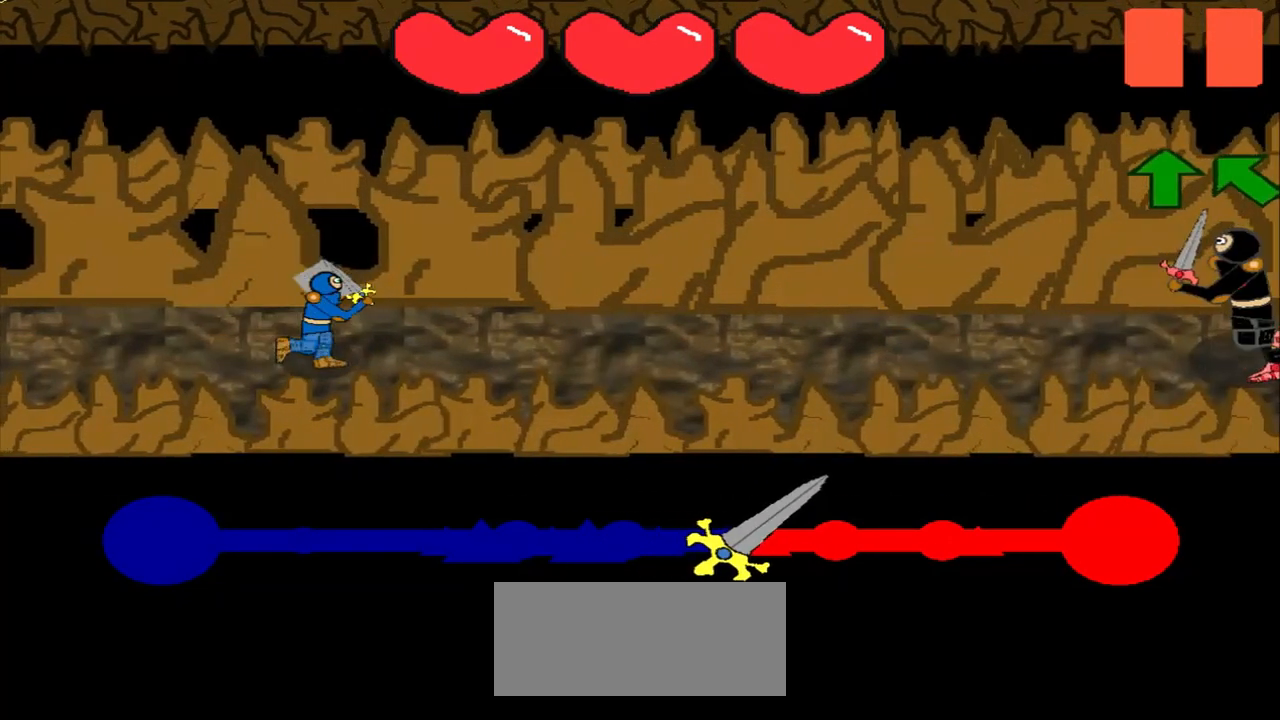
{"buttons": [], "left_stick": "center", "events": []}
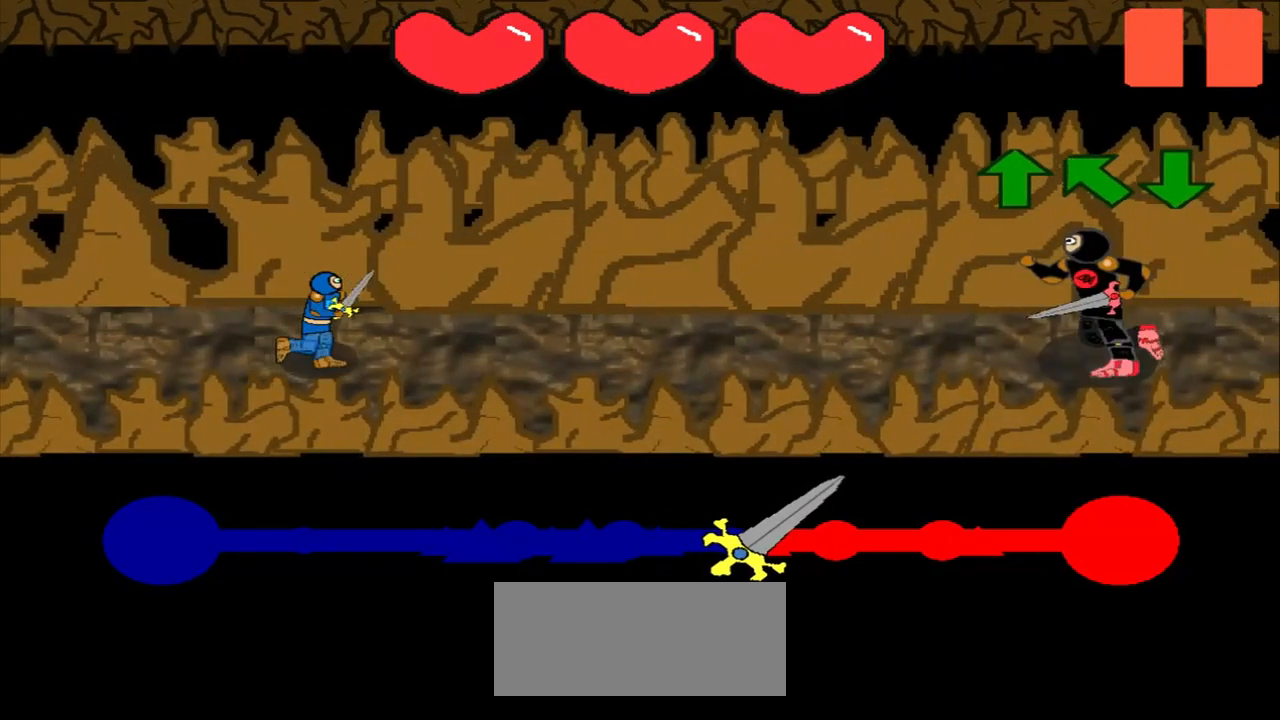
{"buttons": [], "left_stick": "center", "events": []}
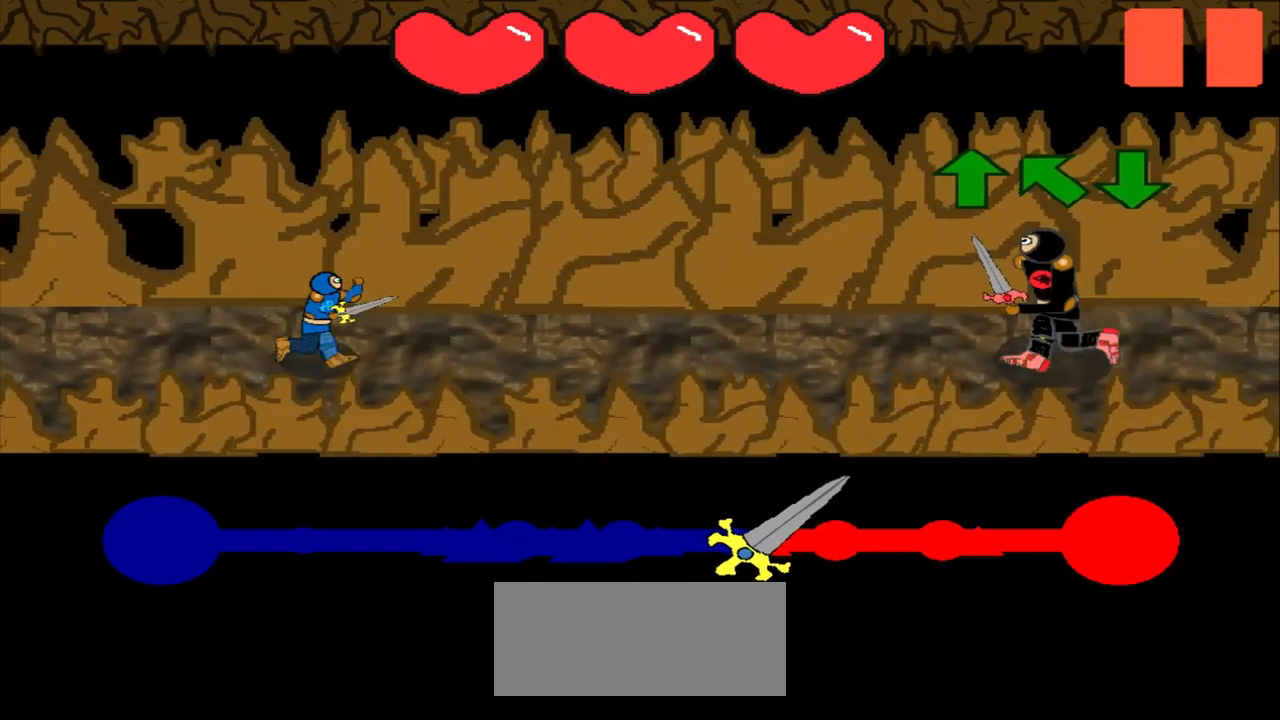
{"buttons": [], "left_stick": "up", "events": [[83, "left_stick", "up"], [250, "left_stick", "center"], [500, "left_stick", "up"]]}
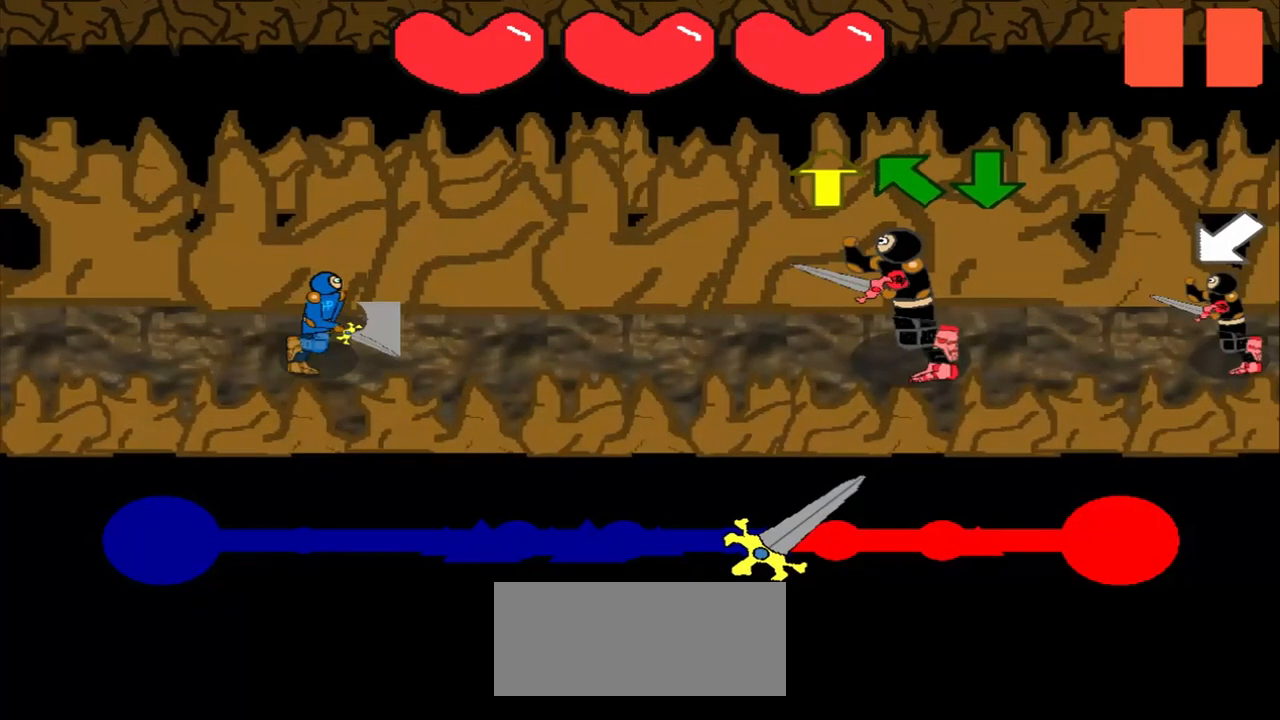
{"buttons": [], "left_stick": "center", "events": [[167, "left_stick", "center"]]}
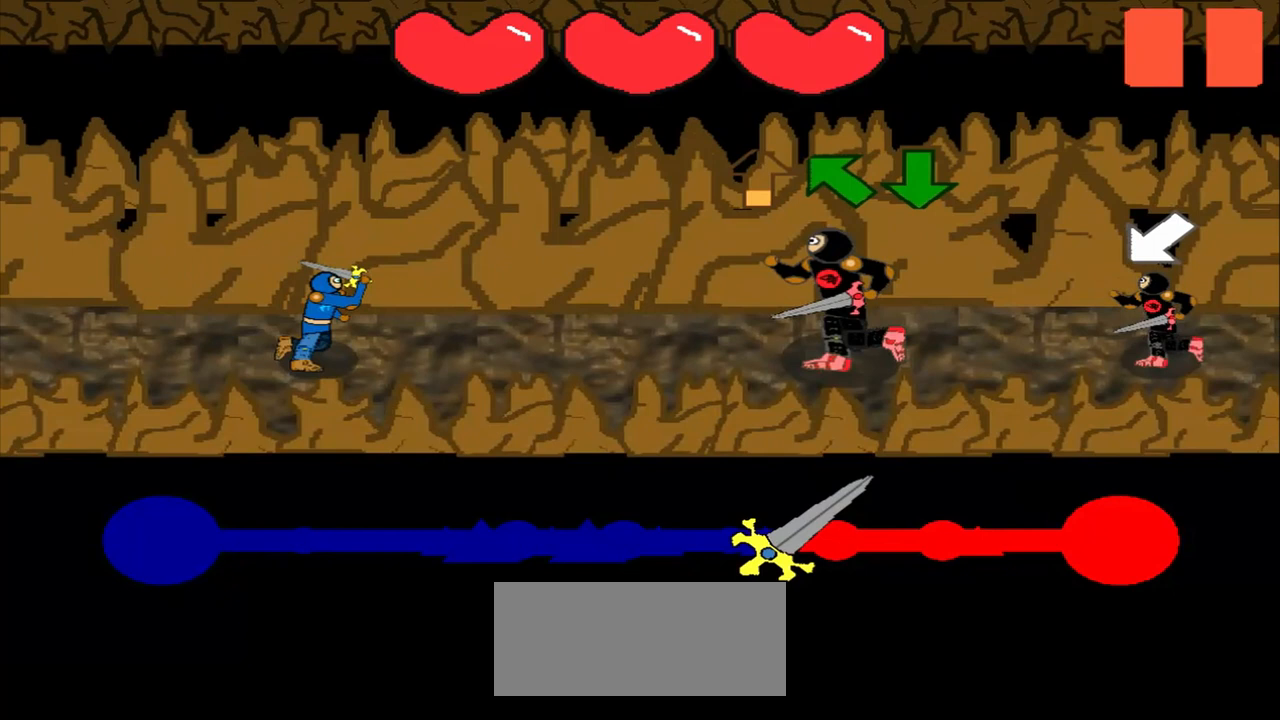
{"buttons": [], "left_stick": "center", "events": [[333, "left_stick", "up-left"], [417, "left_stick", "center"]]}
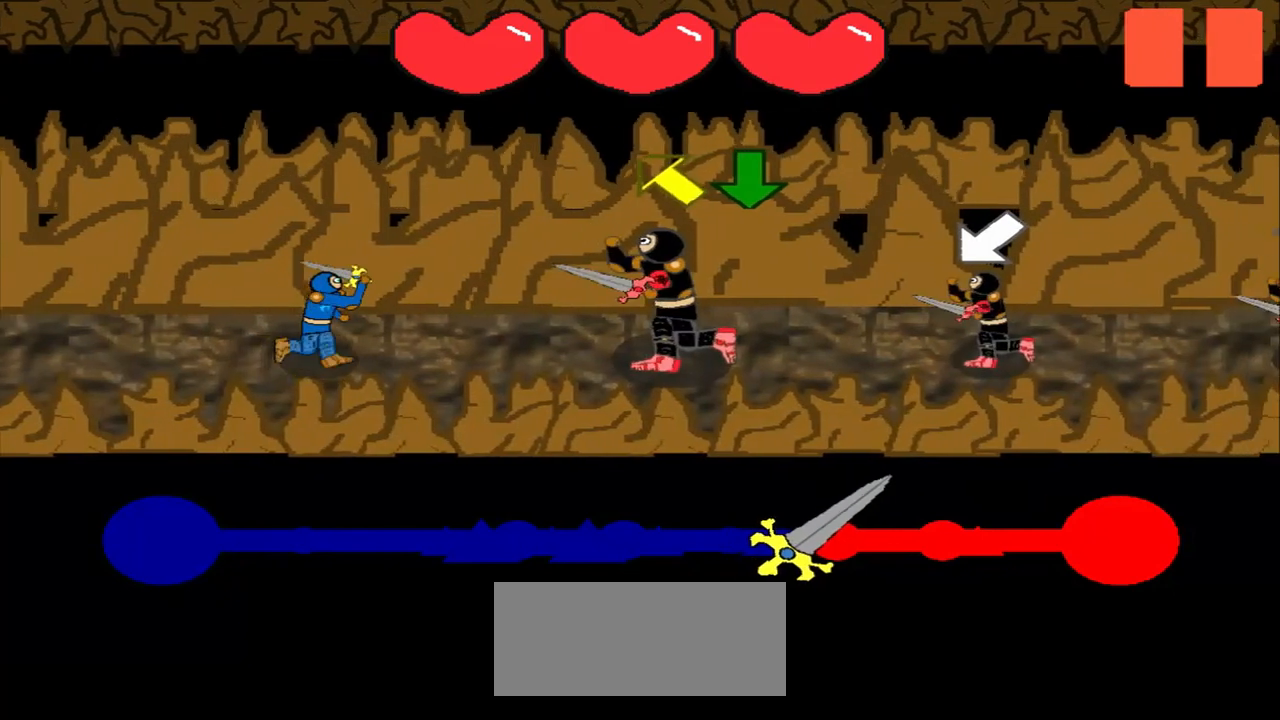
{"buttons": [], "left_stick": "center", "events": [[125, "left_stick", "up-left"], [292, "left_stick", "center"]]}
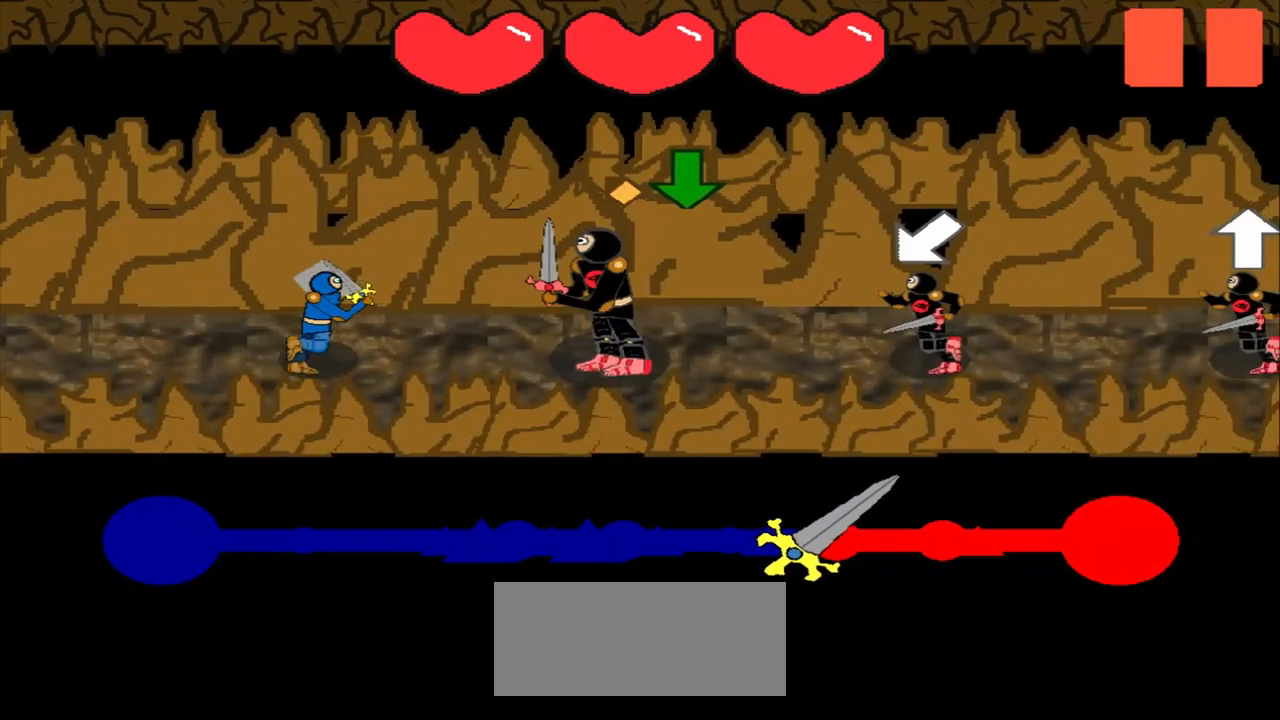
{"buttons": [], "left_stick": "center", "events": [[125, "left_stick", "up-left"], [292, "left_stick", "center"]]}
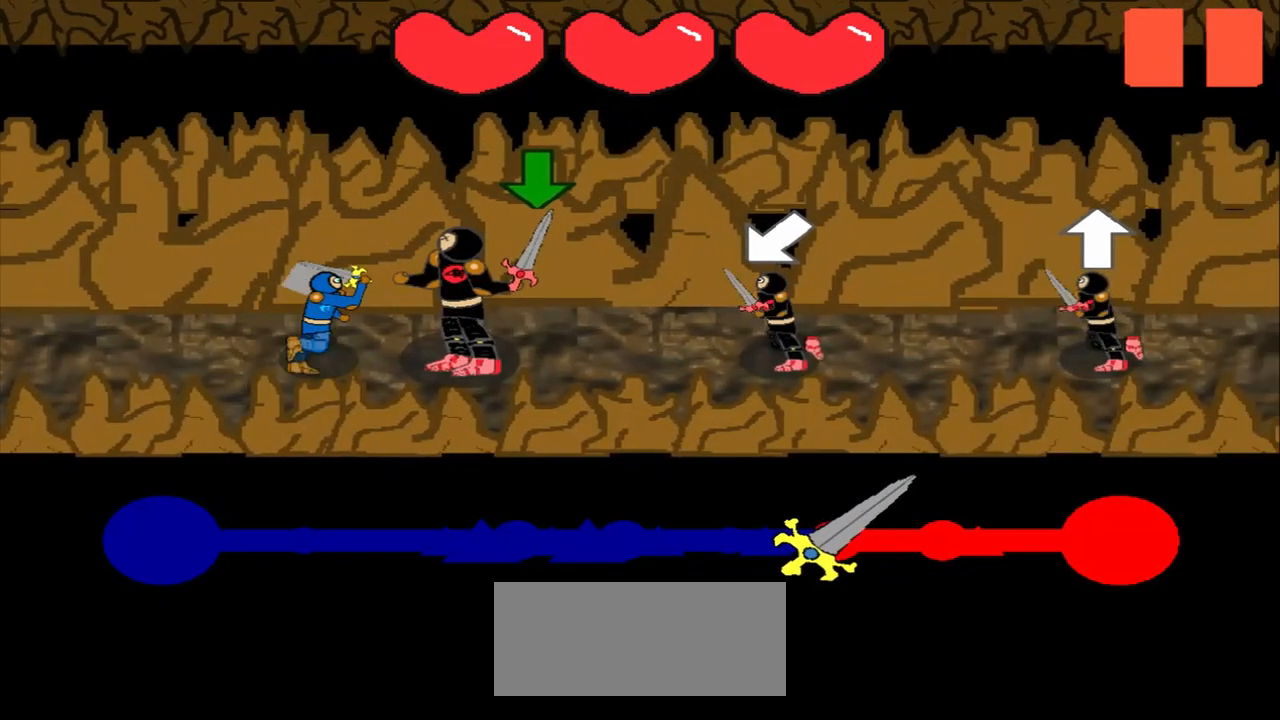
{"buttons": [], "left_stick": "center", "events": []}
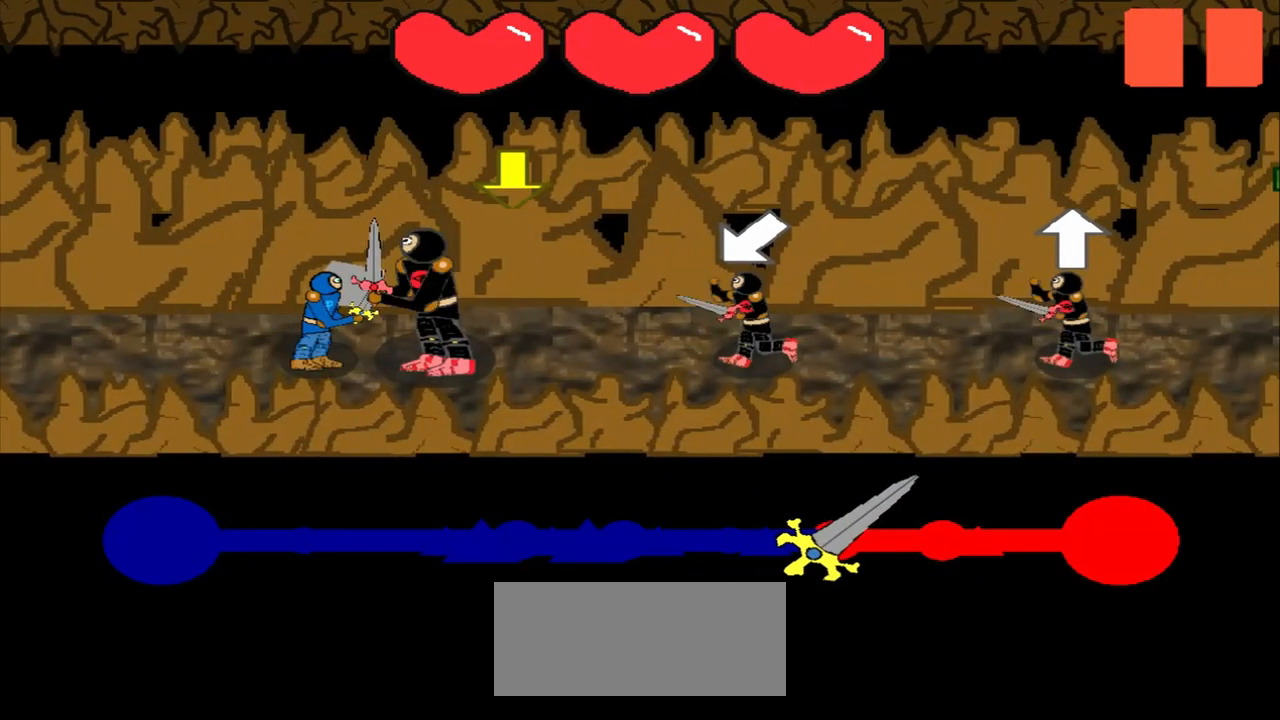
{"buttons": [], "left_stick": "center", "events": []}
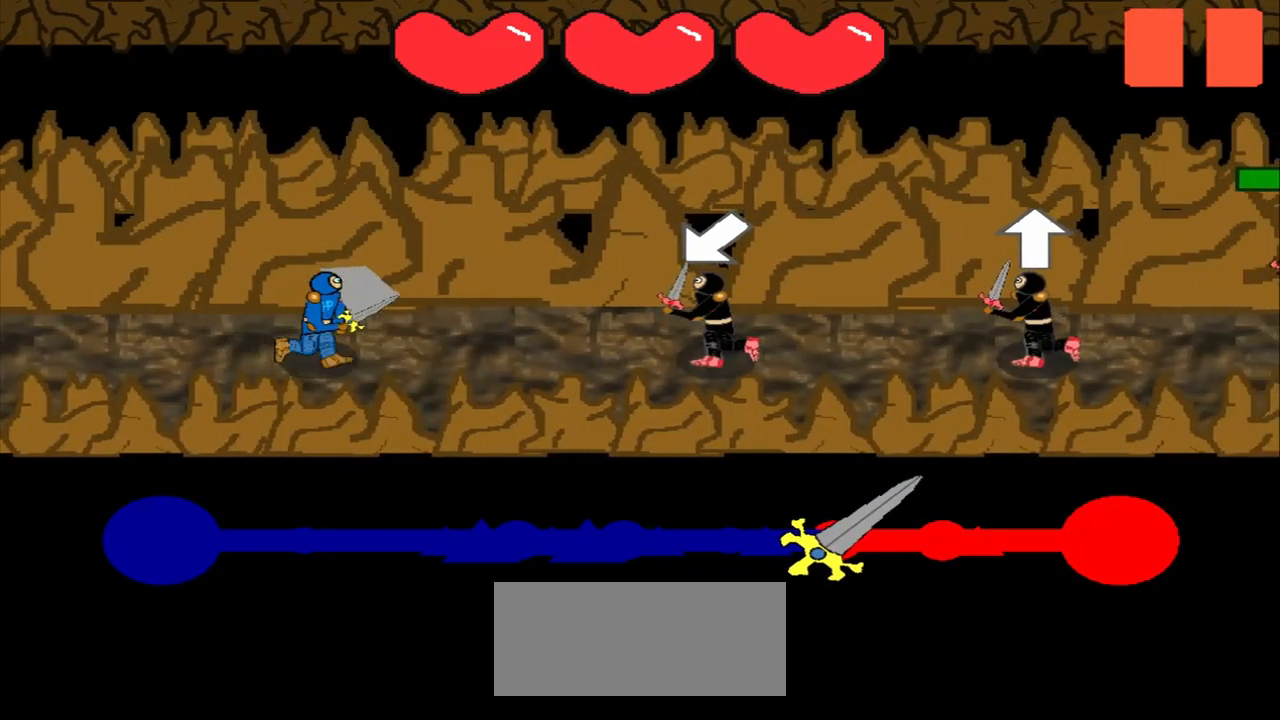
{"buttons": [], "left_stick": "center", "events": [[208, "left_stick", "down-left"], [333, "left_stick", "center"]]}
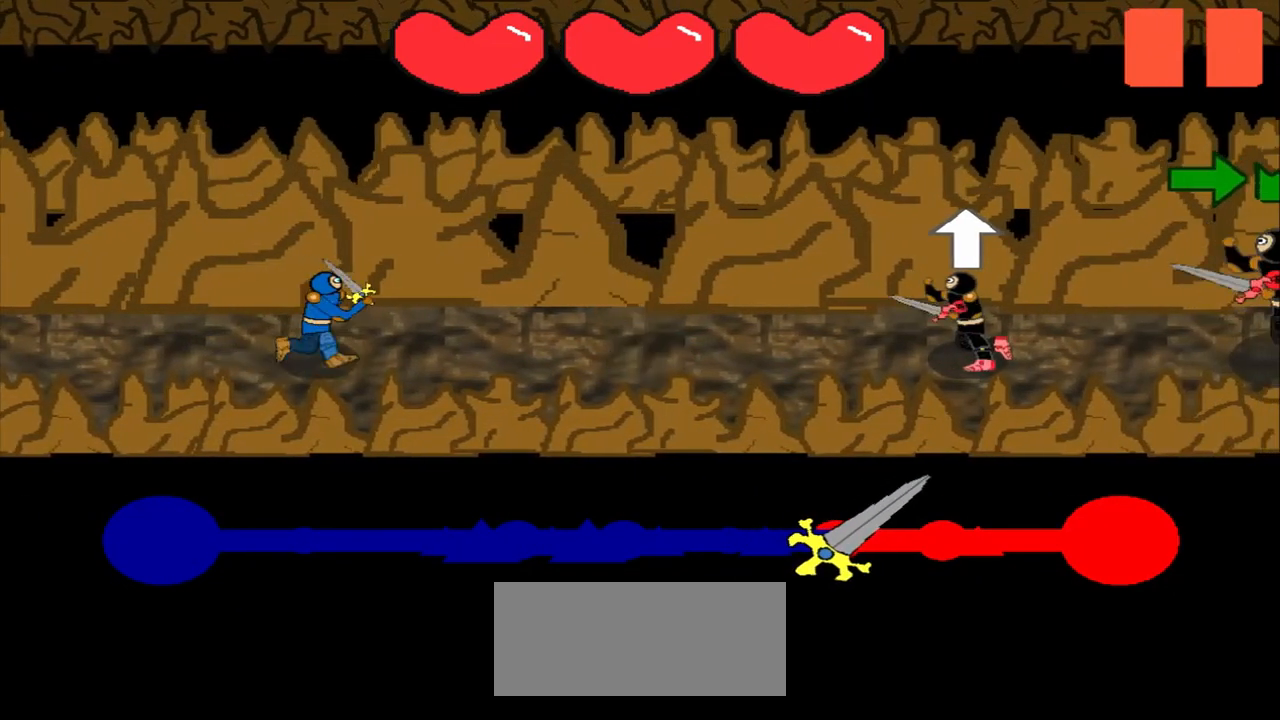
{"buttons": [], "left_stick": "up", "events": [[125, "left_stick", "up"]]}
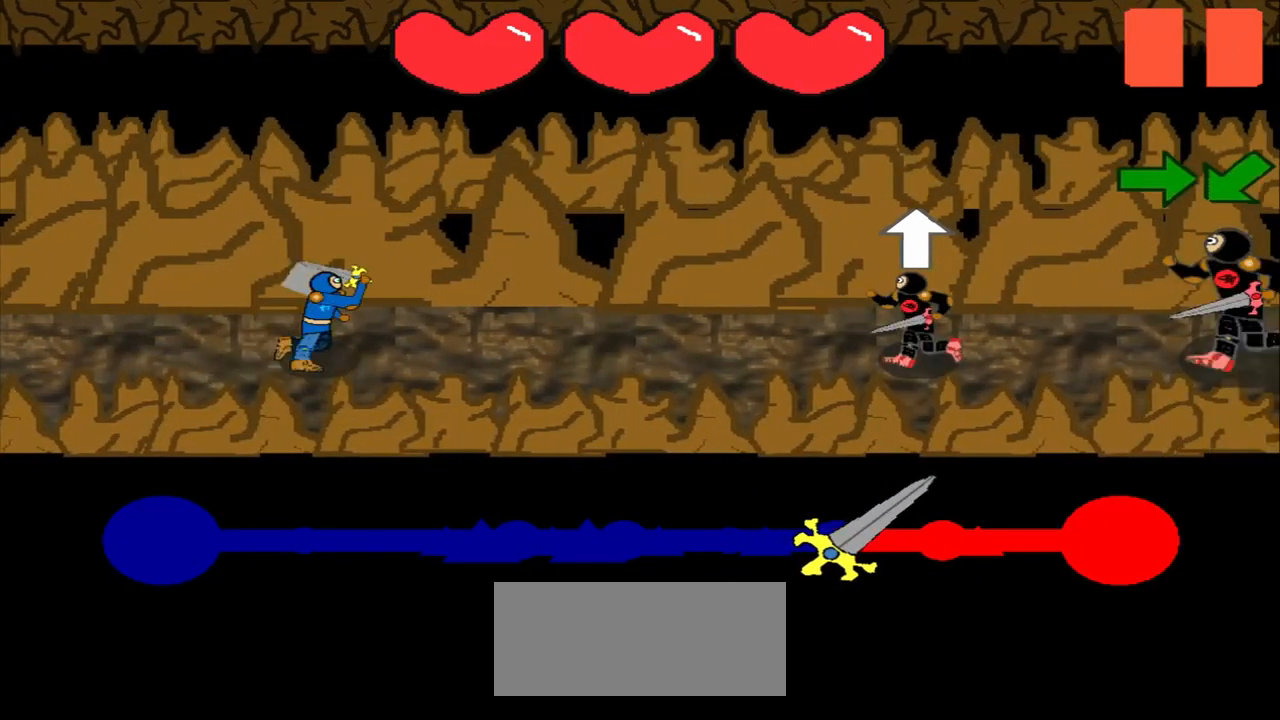
{"buttons": [], "left_stick": "center", "events": [[167, "left_stick", "center"]]}
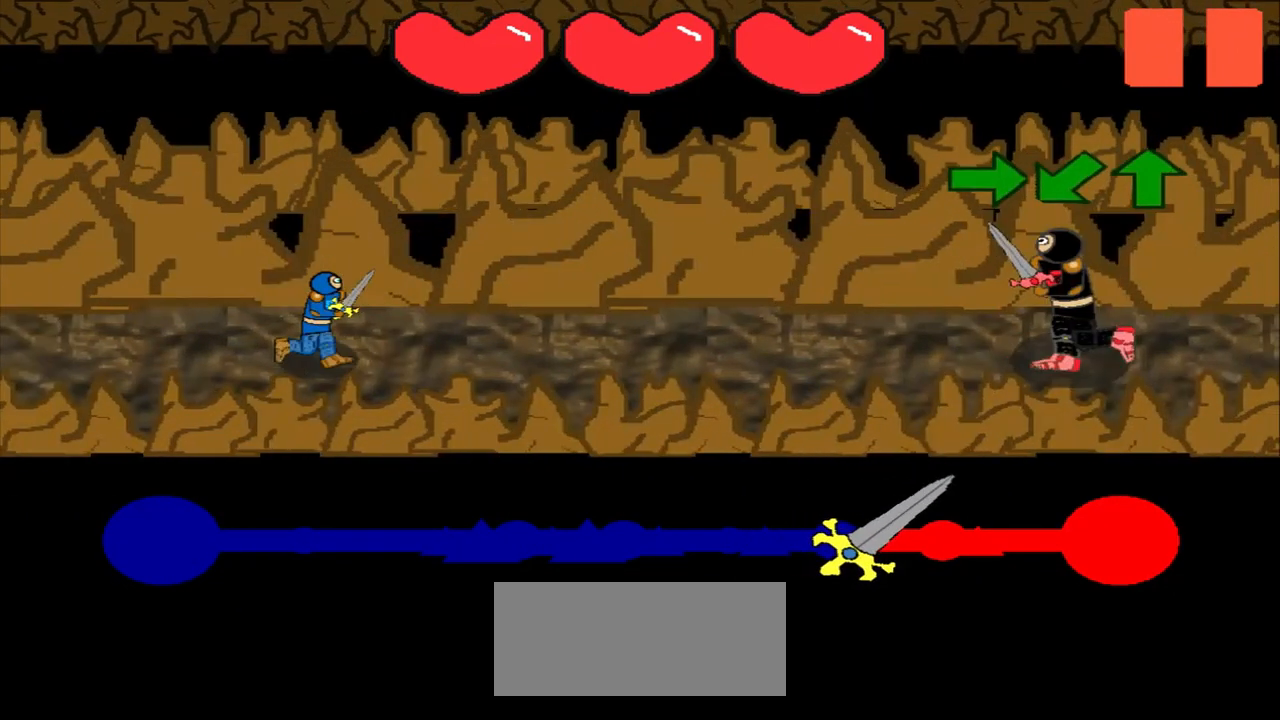
{"buttons": [], "left_stick": "center", "events": [[125, "left_stick", "right"], [250, "left_stick", "center"]]}
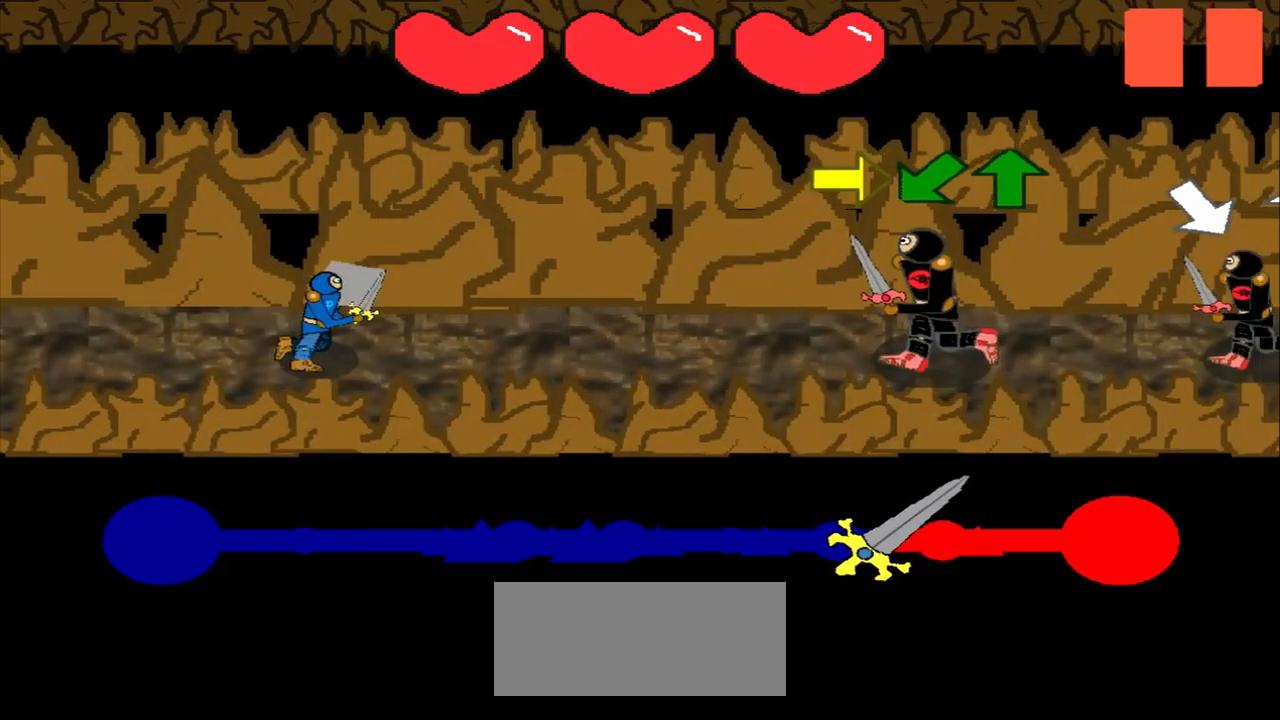
{"buttons": [], "left_stick": "right", "events": [[83, "left_stick", "right"]]}
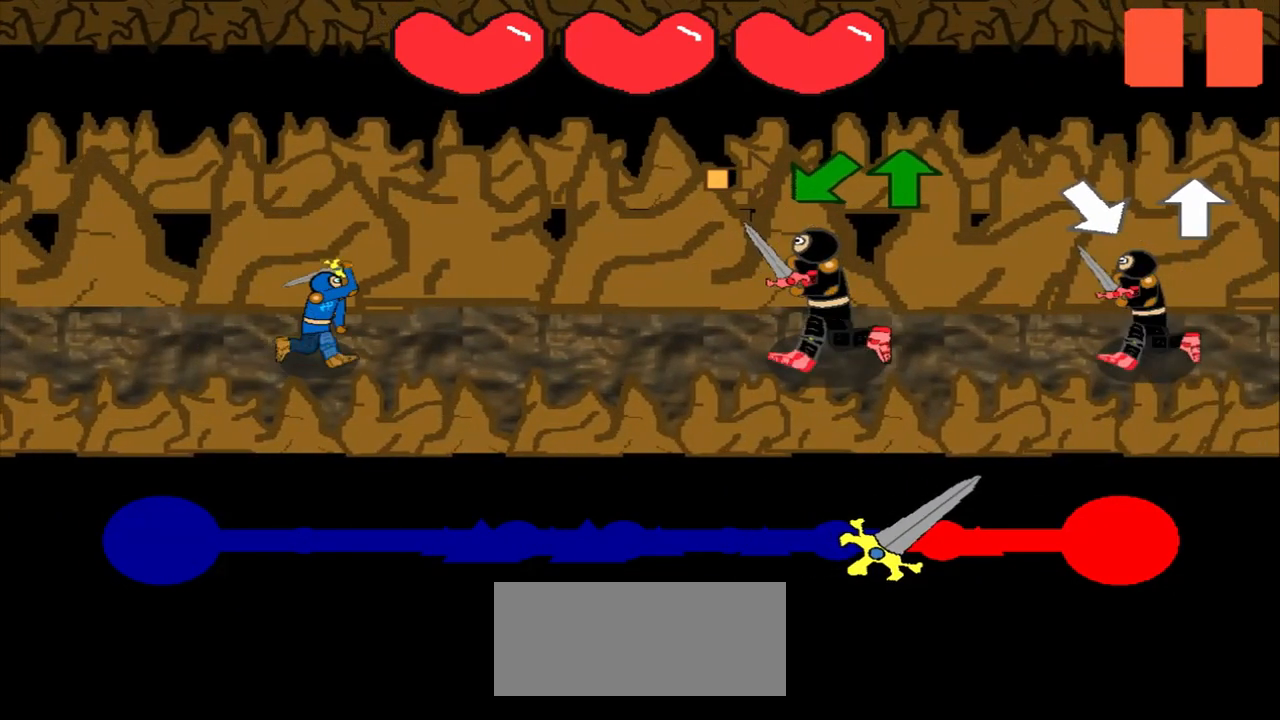
{"buttons": [], "left_stick": "down-left", "events": [[250, "left_stick", "center"], [417, "left_stick", "down-left"]]}
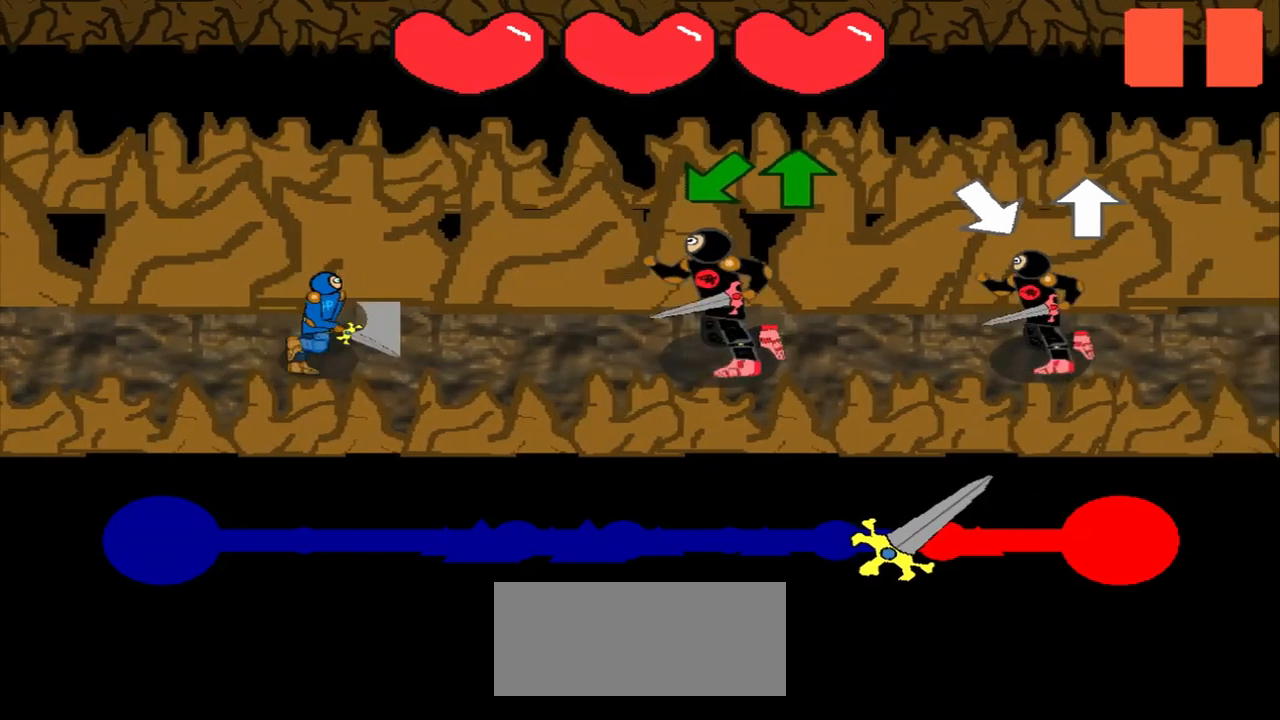
{"buttons": [], "left_stick": "down-left", "events": [[83, "left_stick", "center"], [250, "left_stick", "down-left"]]}
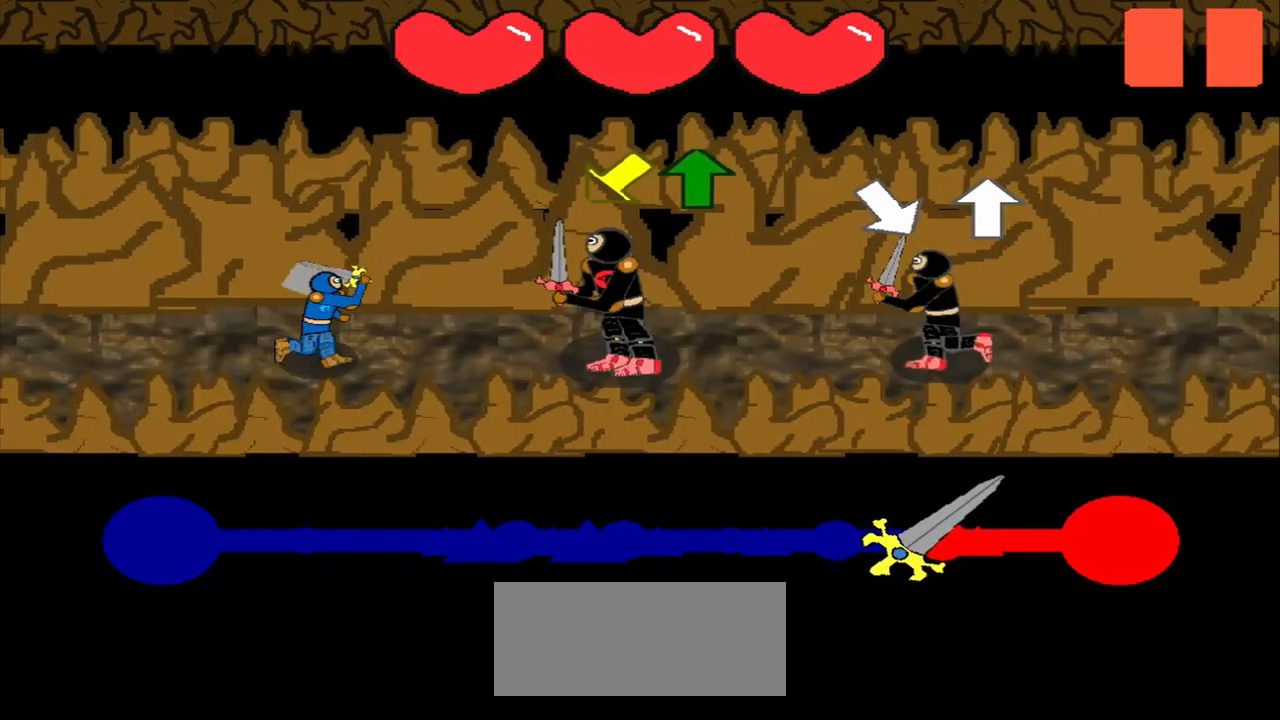
{"buttons": [], "left_stick": "center", "events": [[42, "left_stick", "center"], [125, "left_stick", "down-left"], [292, "left_stick", "center"]]}
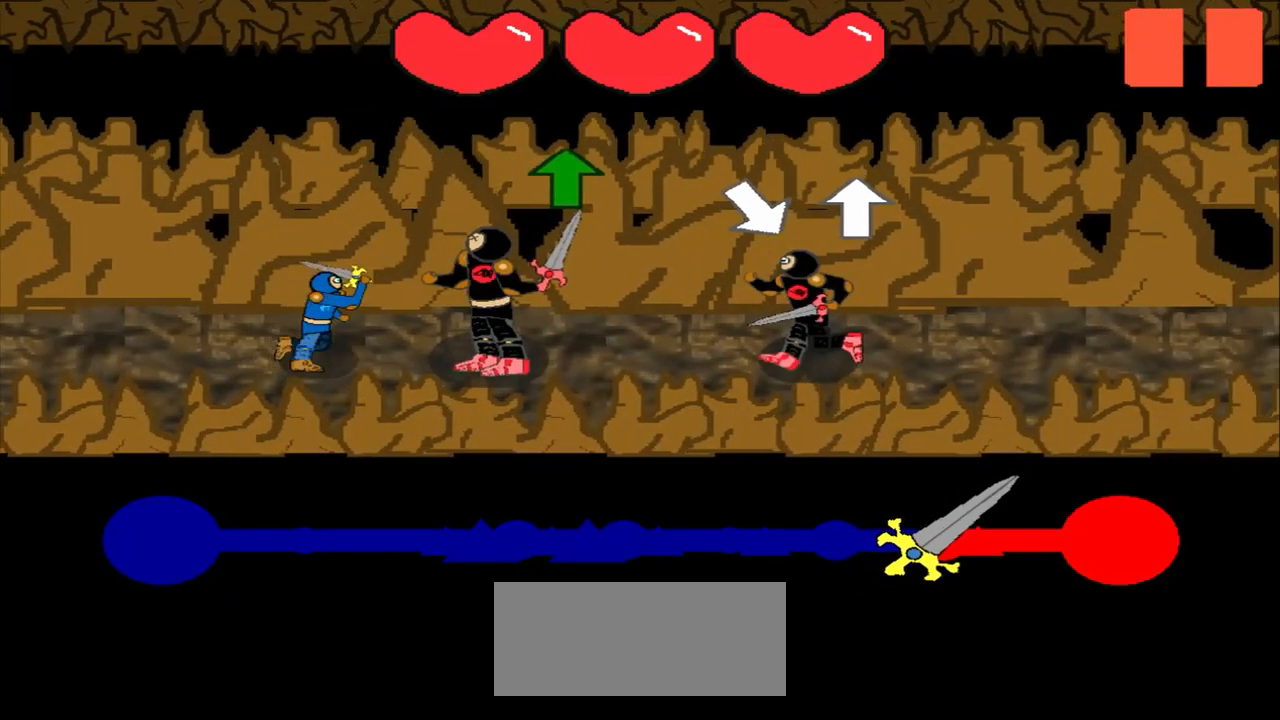
{"buttons": [], "left_stick": "center", "events": [[167, "left_stick", "up"], [333, "left_stick", "center"]]}
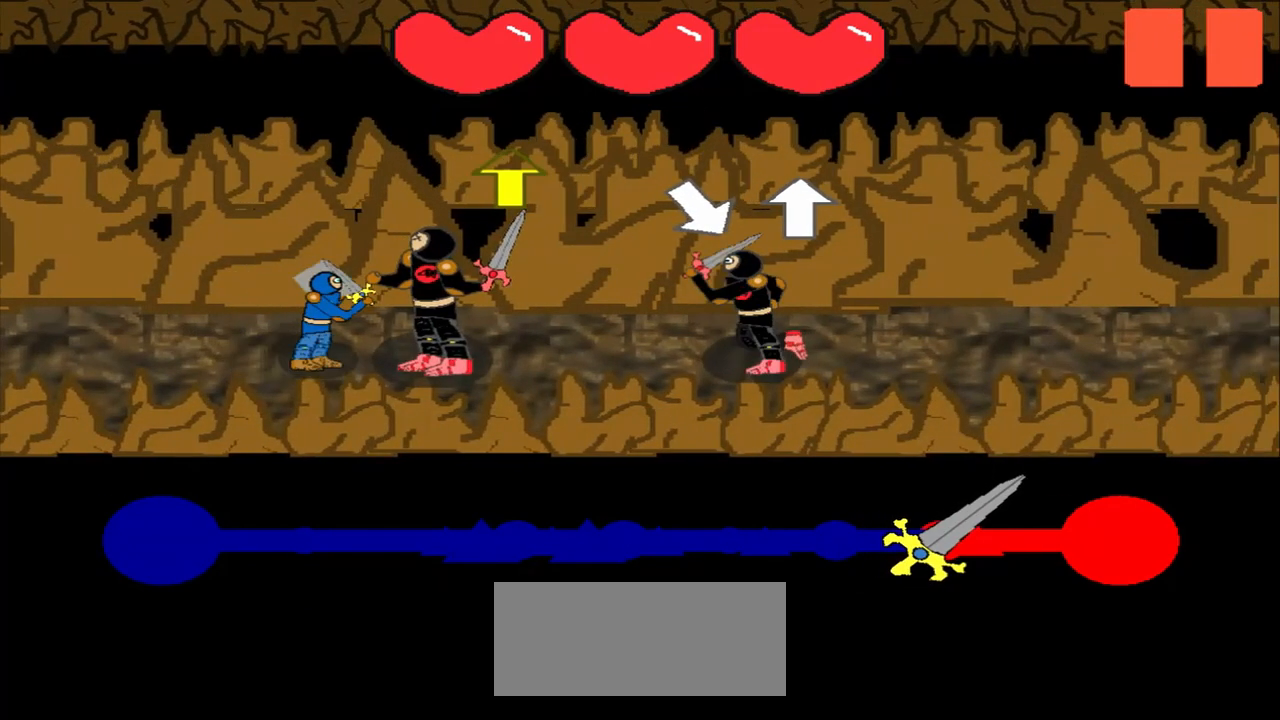
{"buttons": [], "left_stick": "up", "events": [[83, "left_stick", "up"], [250, "left_stick", "center"], [500, "left_stick", "up"]]}
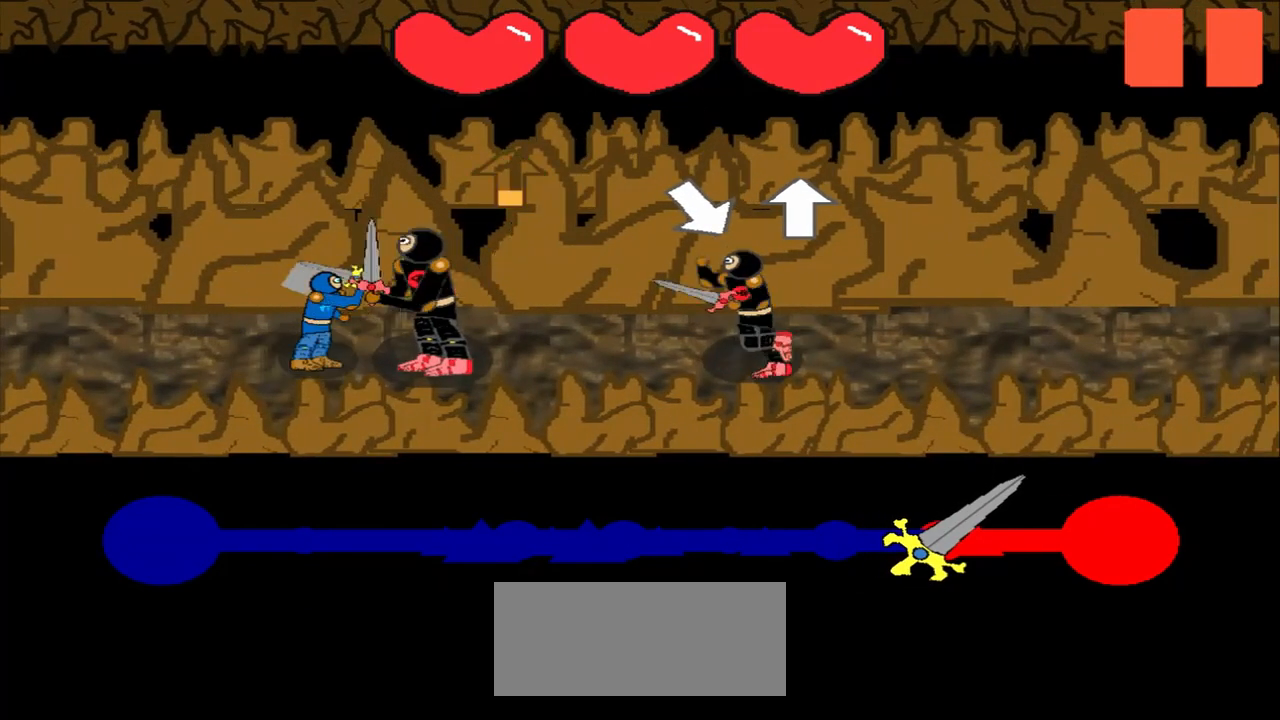
{"buttons": [], "left_stick": "down-right", "events": [[167, "left_stick", "center"], [417, "left_stick", "down-right"]]}
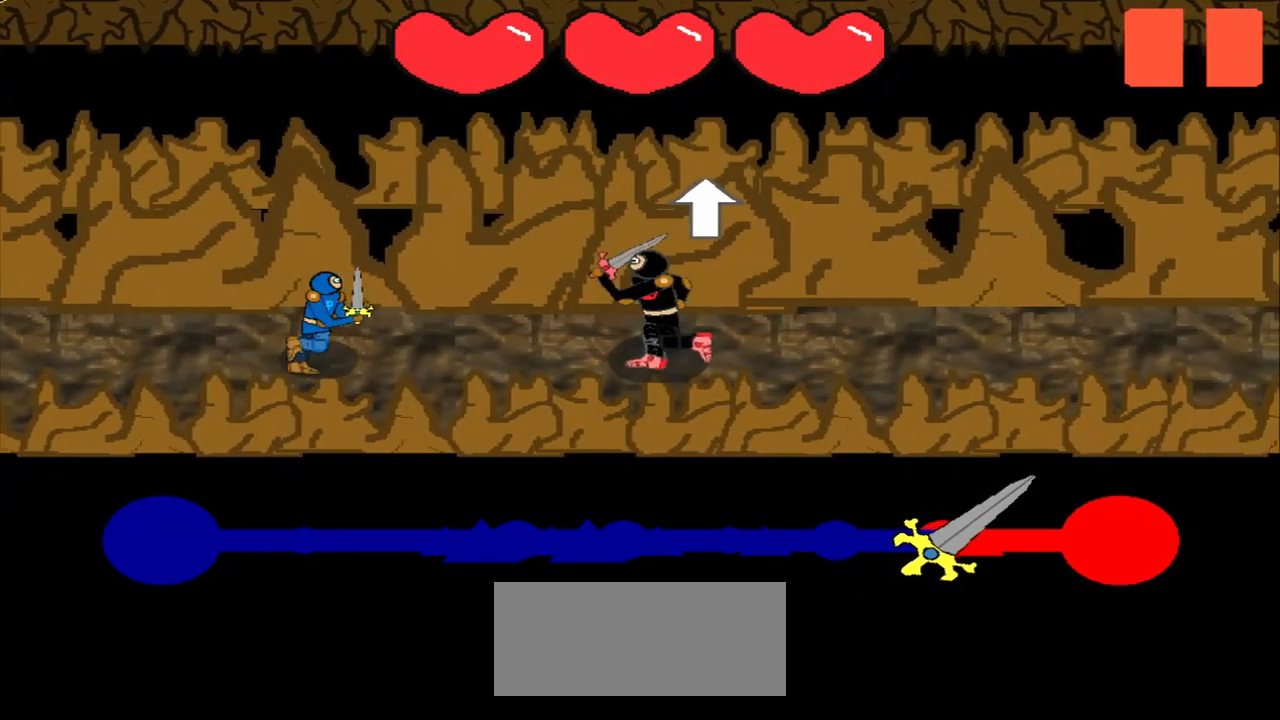
{"buttons": [], "left_stick": "up", "events": [[42, "left_stick", "center"], [292, "left_stick", "up"]]}
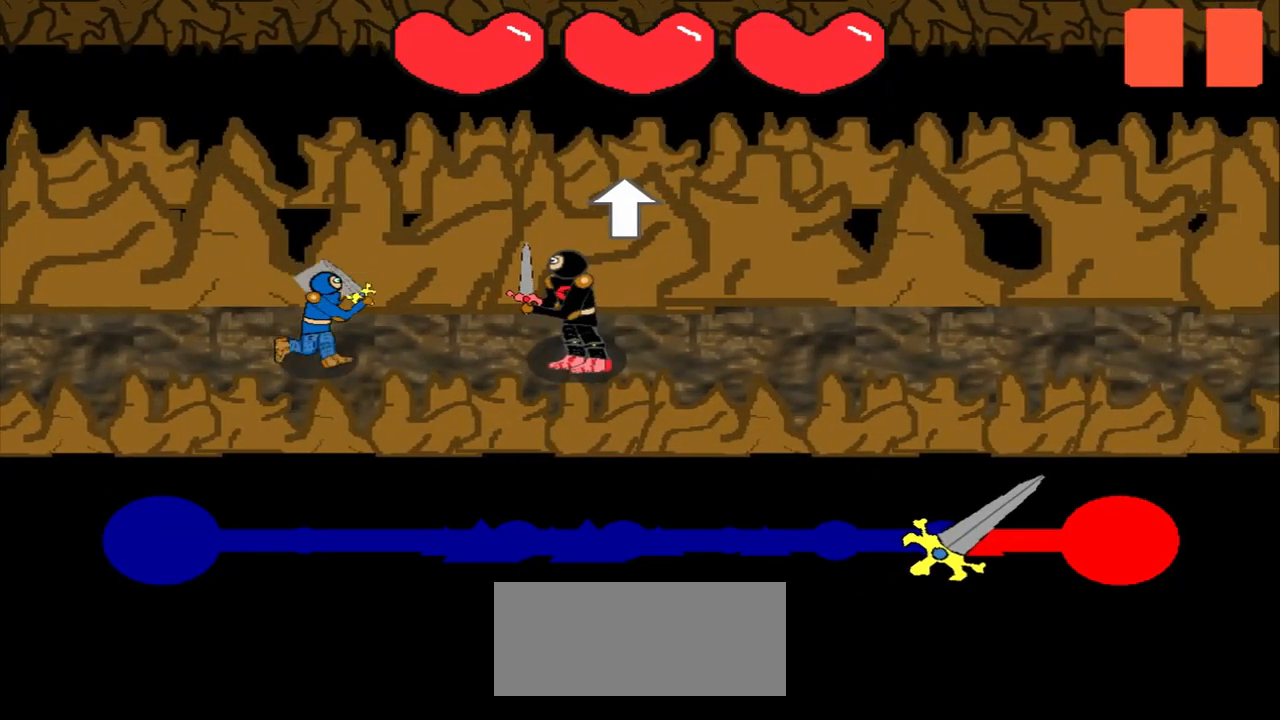
{"buttons": [], "left_stick": "center", "events": [[125, "left_stick", "center"]]}